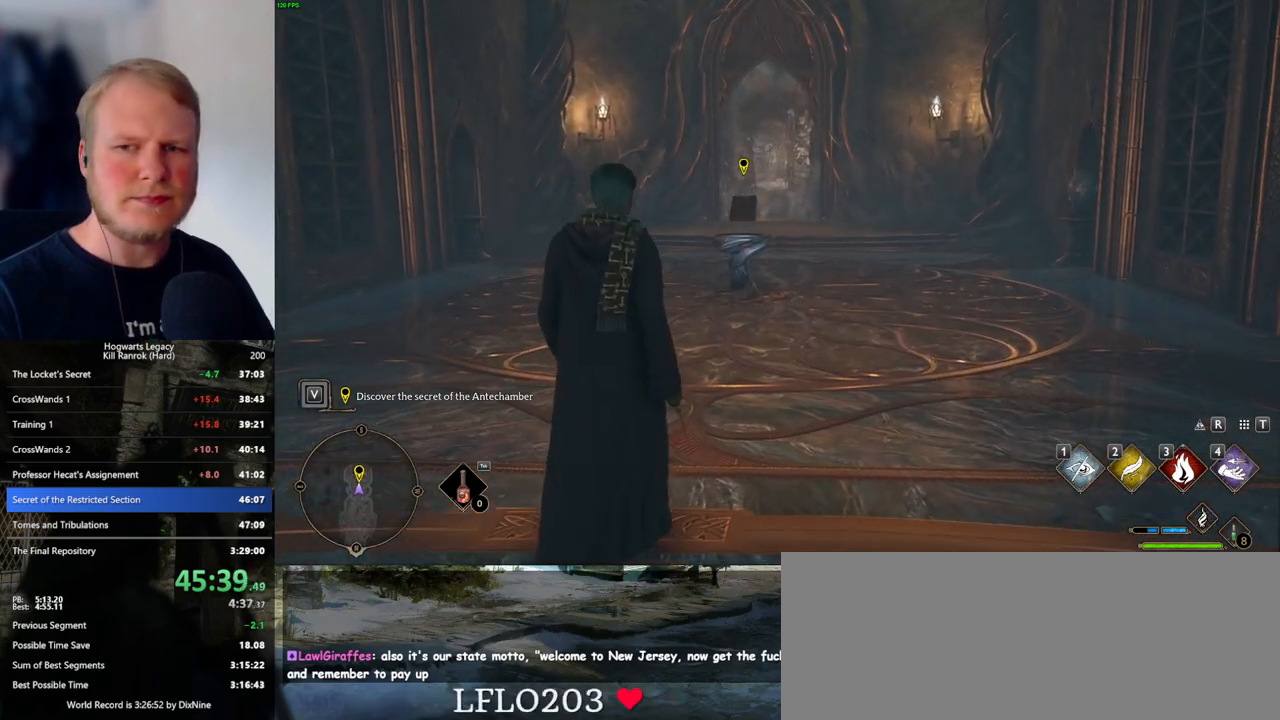
Gameplay with keyboard and mouse; each line is a JSON object with the keys and mouse buttons held at the frame after it. "events" lists presses ("down") and releases ("up") of ".", "/", "0", "1", "2", "3", "4", "5", "6", "7", "8", "9", "a", "alt_l", "alt_r", "b", "backslash", "backspace", "c", "caps_lock", "comma", "ctrl_l", "ctrl_r", "d", "e", "equals", "escape", "f", "f1", "f10", "f11", "f12", "f2", "f3", "f4", "f5", "f6", "f7", "f8", "f9", "g", "h", "i", "j", "k", "l", "lbracket", "m", "minus", "n", "o", "p", "q", "quote", "r", "rbracket", "return", "s", "semicolon", "shift_l", "shift_r", "space", "super_l", "super_r", "t", "tab", "tilde", "u", "v", "w", "x", "y", "z", "mouse_left", "mouse_wheel", "mouse_right", "mouse_mb4" and "mouse_mb5" between this image and that frame as [ms after this image, input, new state], when the widget could be followed in between. "mouse_left", "mouse_wheel", "mouse_right", "mouse_mb4", "mouse_mb5" = the "left", "wheel", "right", "mb4", "mb5" buttons of the "mouse" list. No other keys are recorded. "wheel" means that the mouse wheel is clicked or scrolled. Mouse movement is not recorded.
{"keys": ["w"], "mouse": [], "events": []}
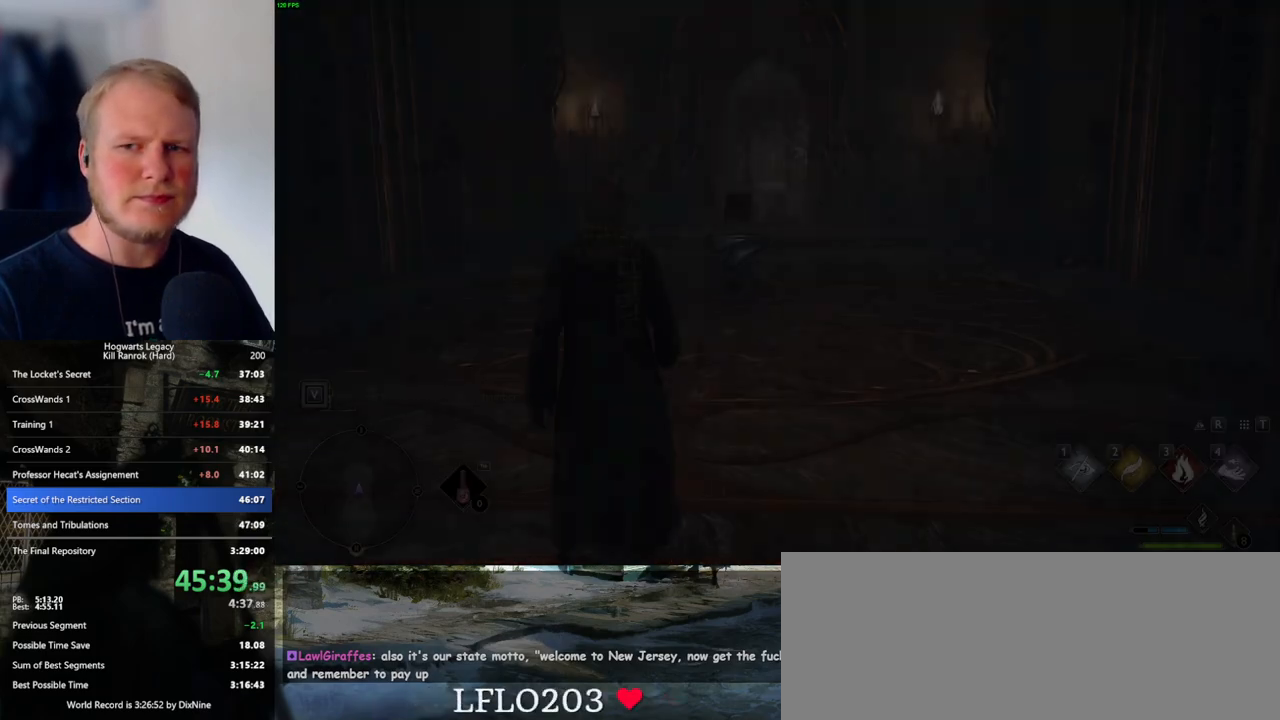
{"keys": [], "mouse": [], "events": [[500, "w", "up"]]}
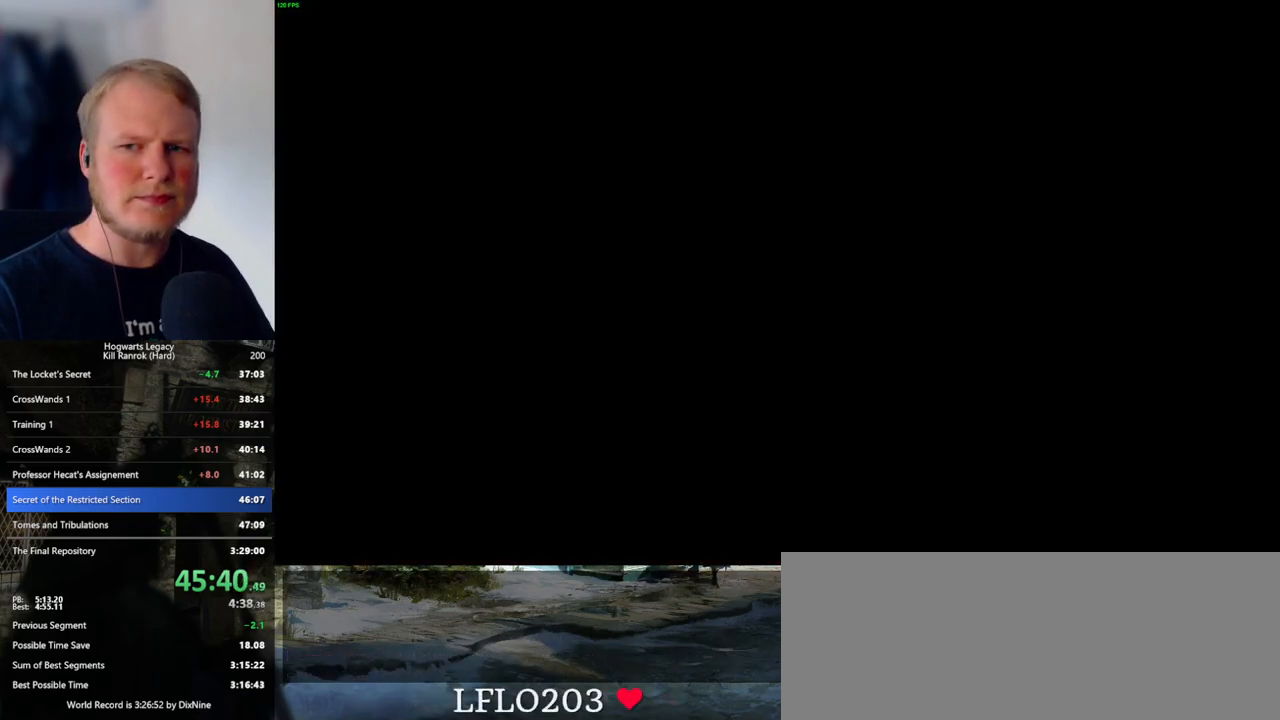
{"keys": ["q"], "mouse": [], "events": [[116, "q", "down"], [350, "q", "up"], [450, "q", "down"]]}
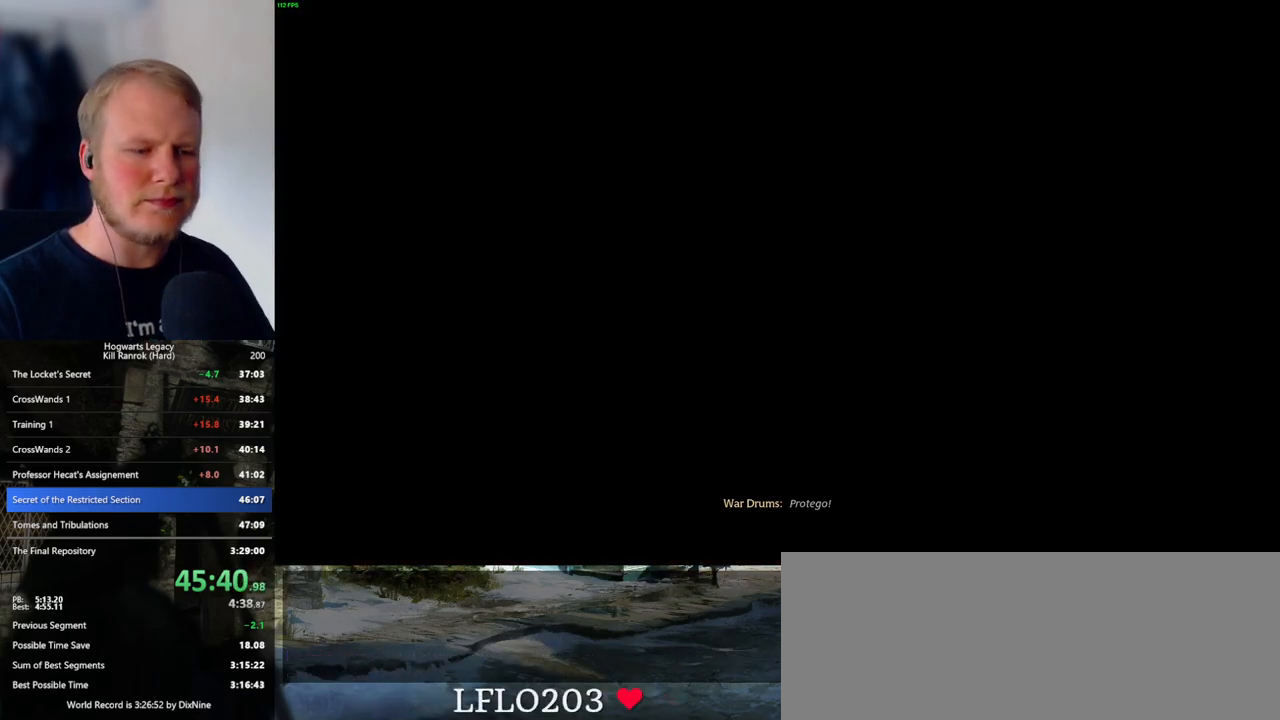
{"keys": ["q"], "mouse": [], "events": [[166, "q", "up"], [250, "q", "down"]]}
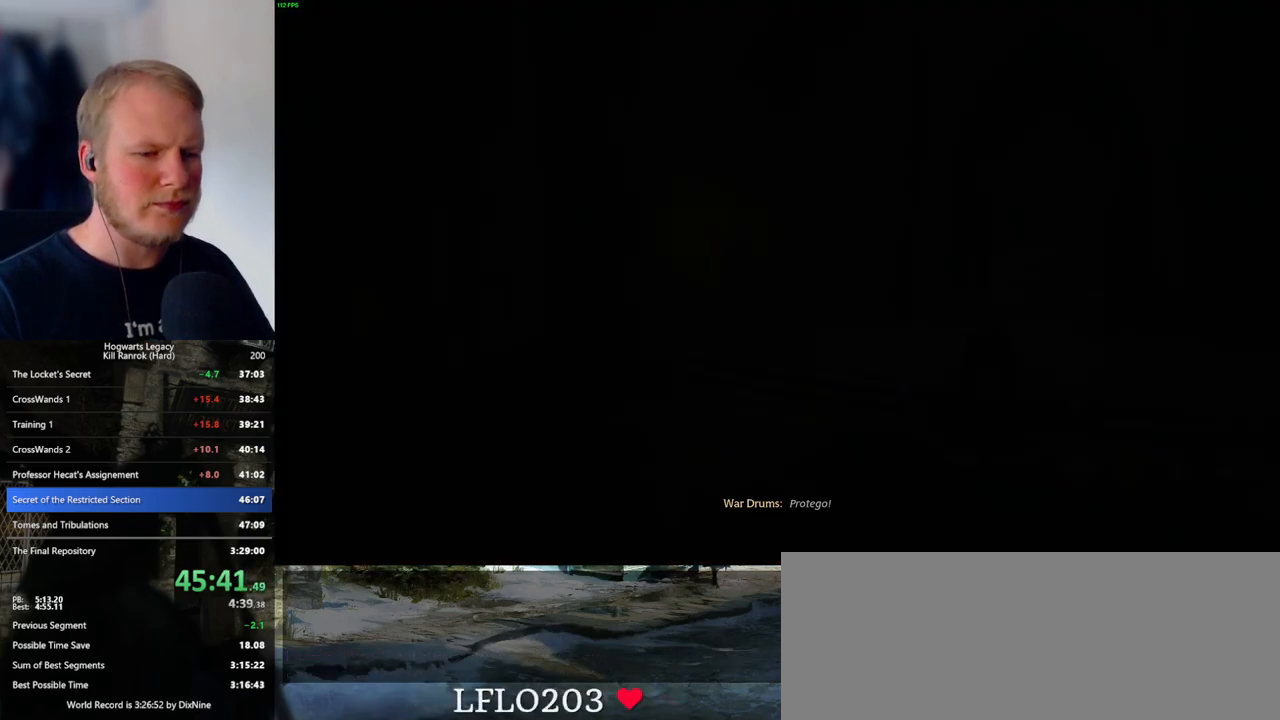
{"keys": ["q"], "mouse": [], "events": [[66, "q", "up"], [133, "q", "down"], [433, "q", "up"], [500, "q", "down"]]}
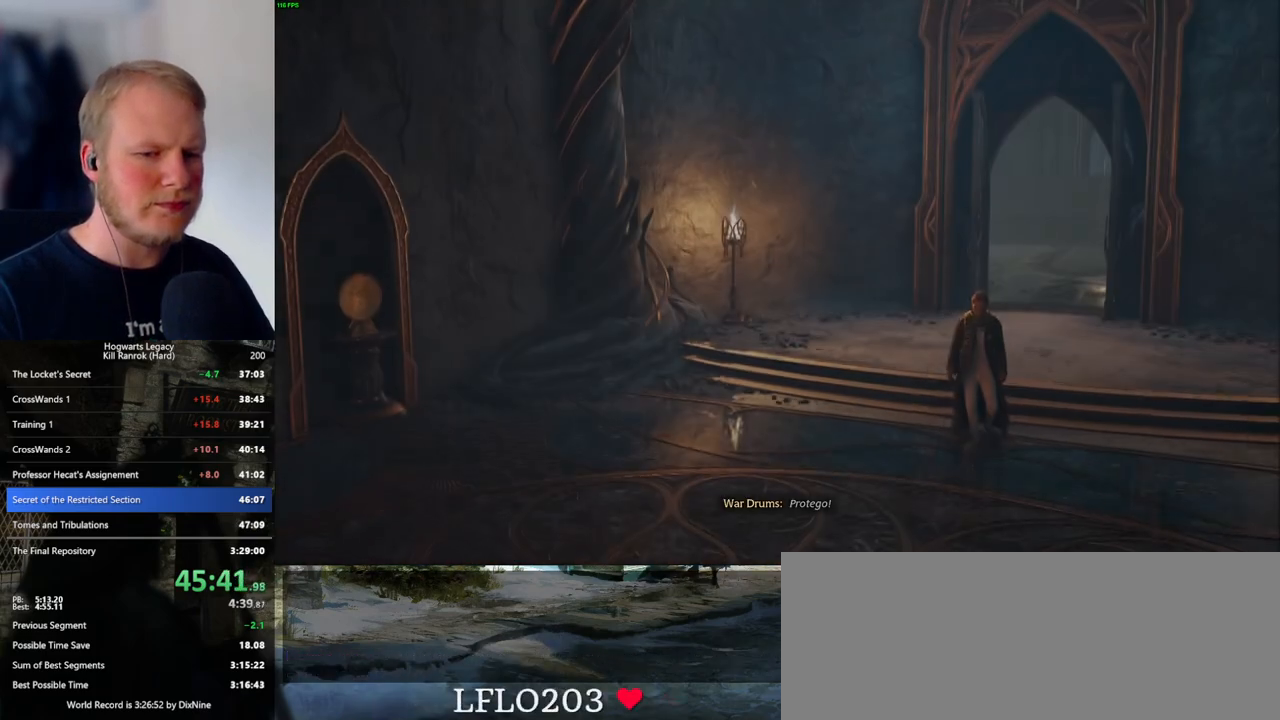
{"keys": ["q"], "mouse": [], "events": [[316, "q", "up"], [450, "q", "down"]]}
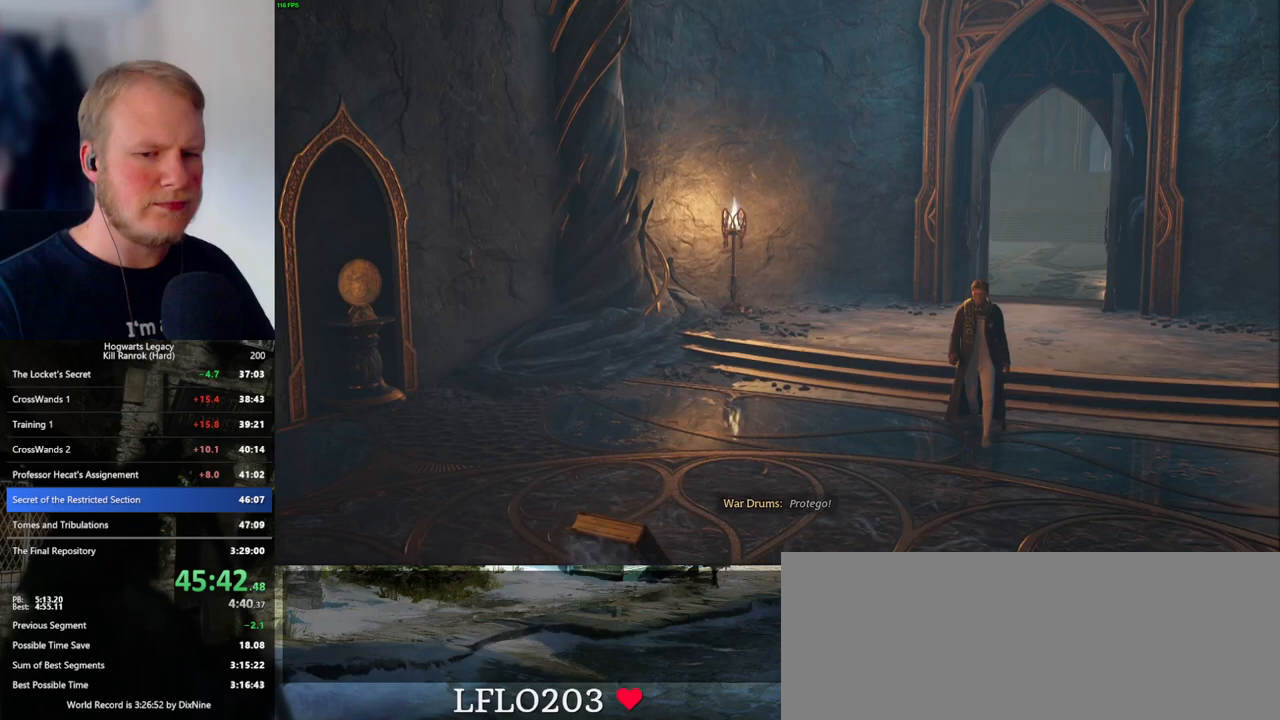
{"keys": ["q"], "mouse": [], "events": []}
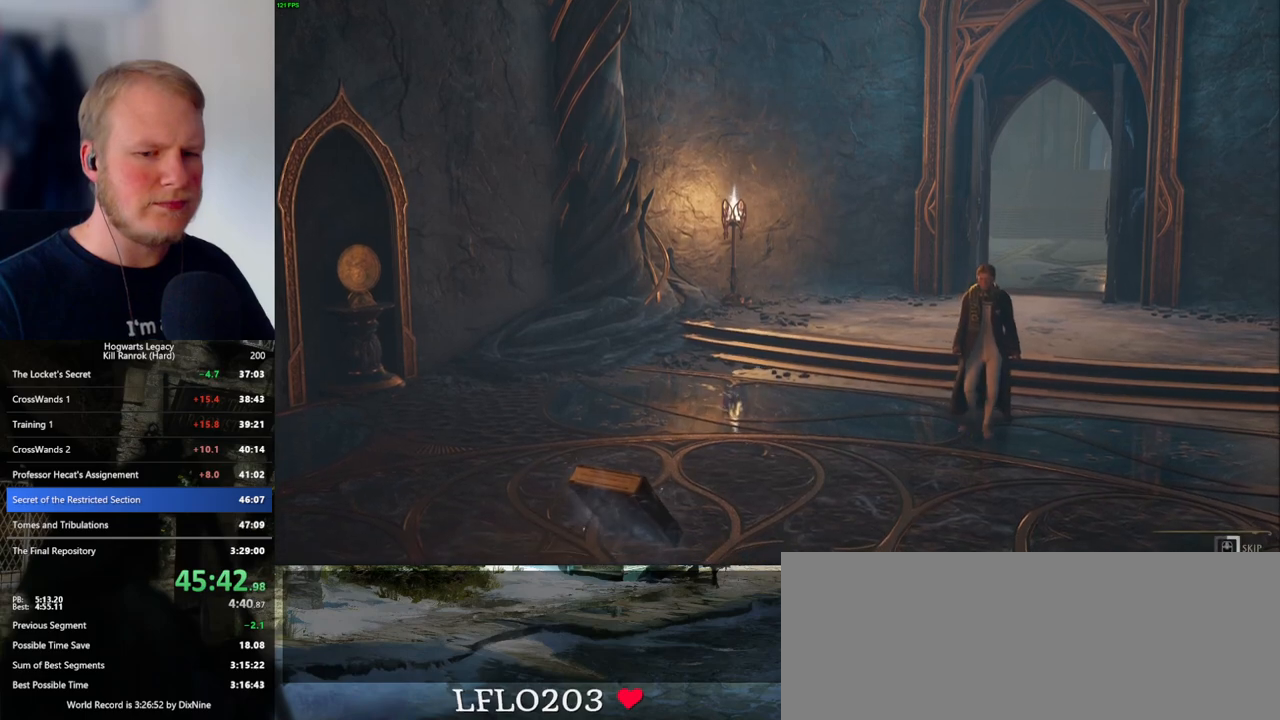
{"keys": ["q"], "mouse": [], "events": []}
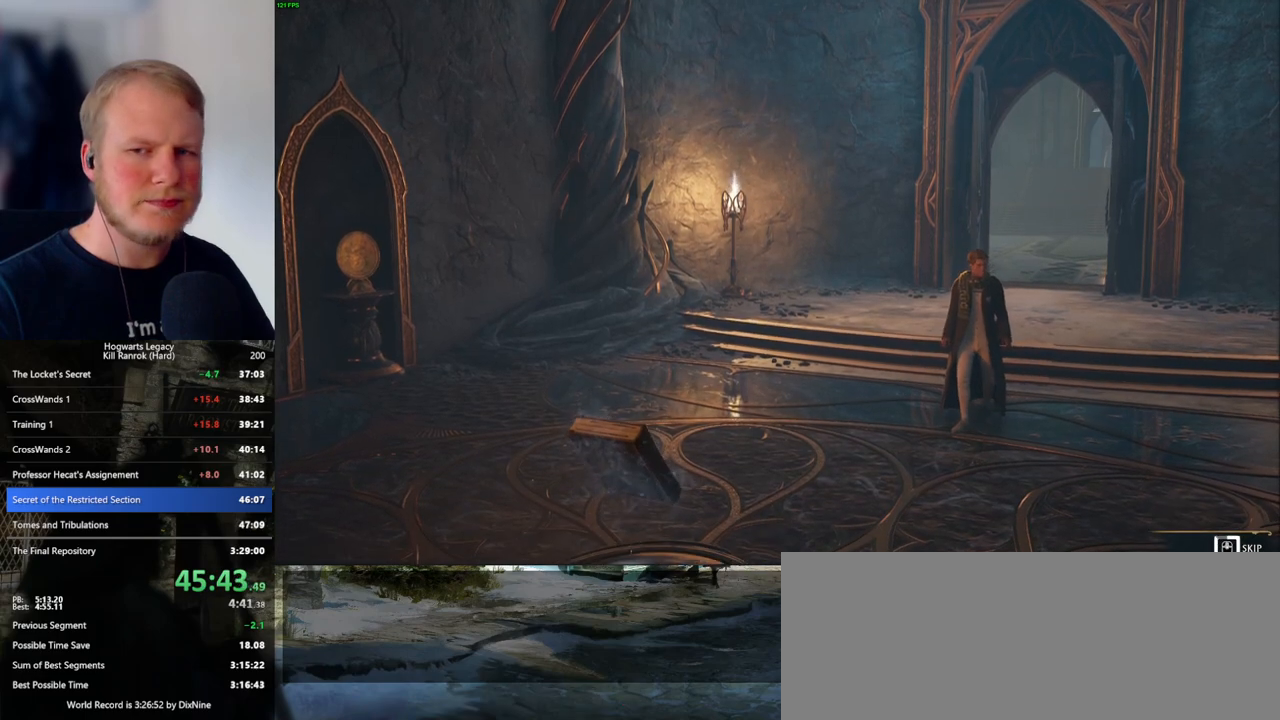
{"keys": ["q"], "mouse": [], "events": []}
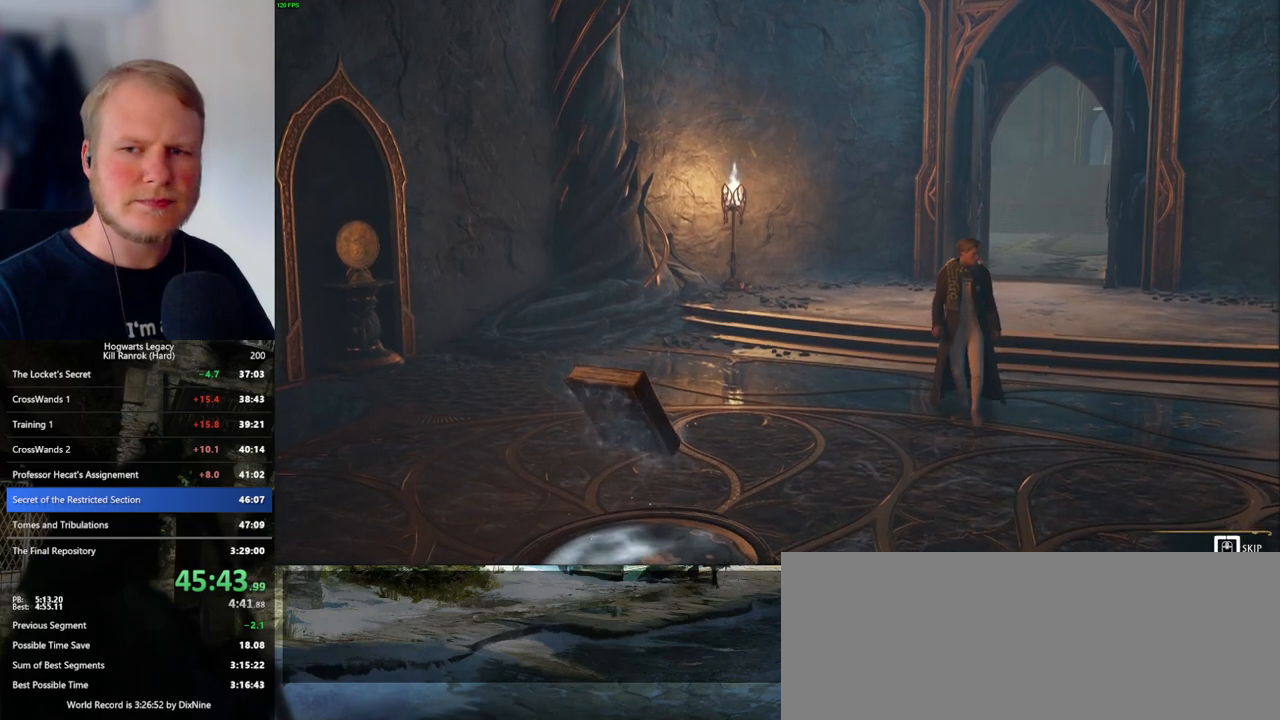
{"keys": ["q"], "mouse": [], "events": []}
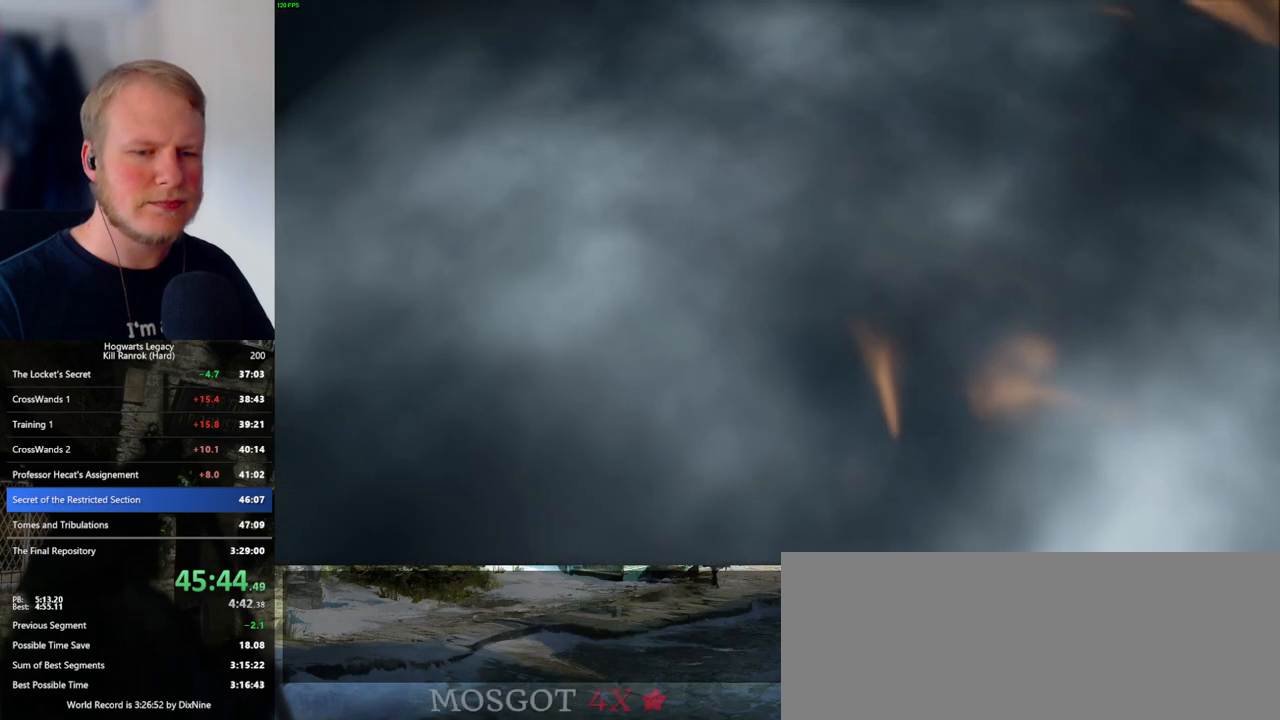
{"keys": ["q"], "mouse": [], "events": [[183, "q", "up"], [250, "q", "down"]]}
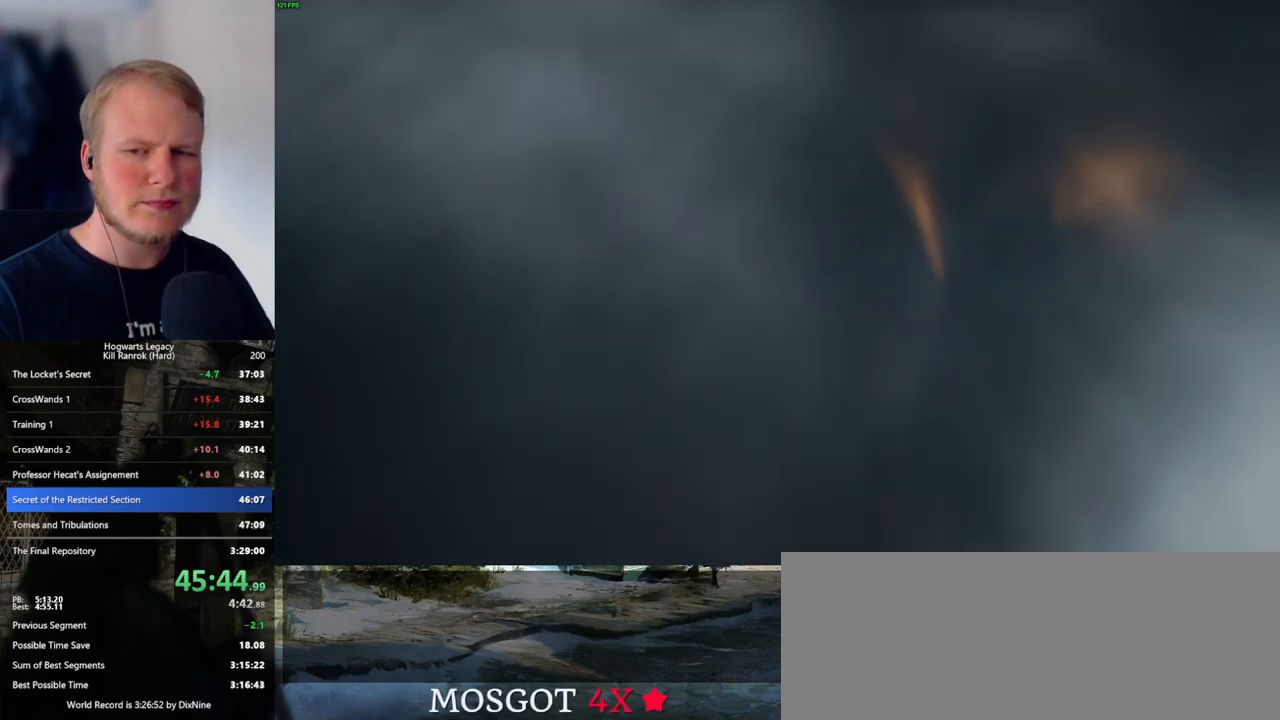
{"keys": [], "mouse": [], "events": [[366, "q", "up"]]}
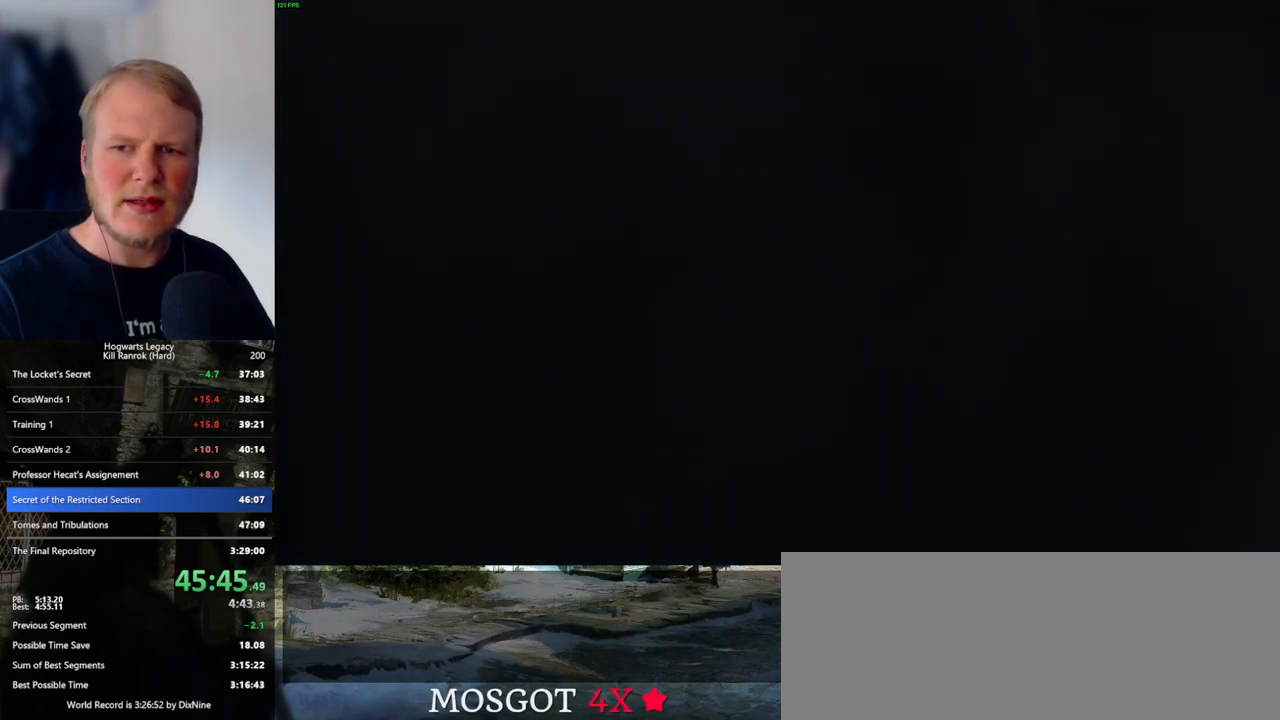
{"keys": [], "mouse": [], "events": [[33, "q", "down"], [400, "q", "up"]]}
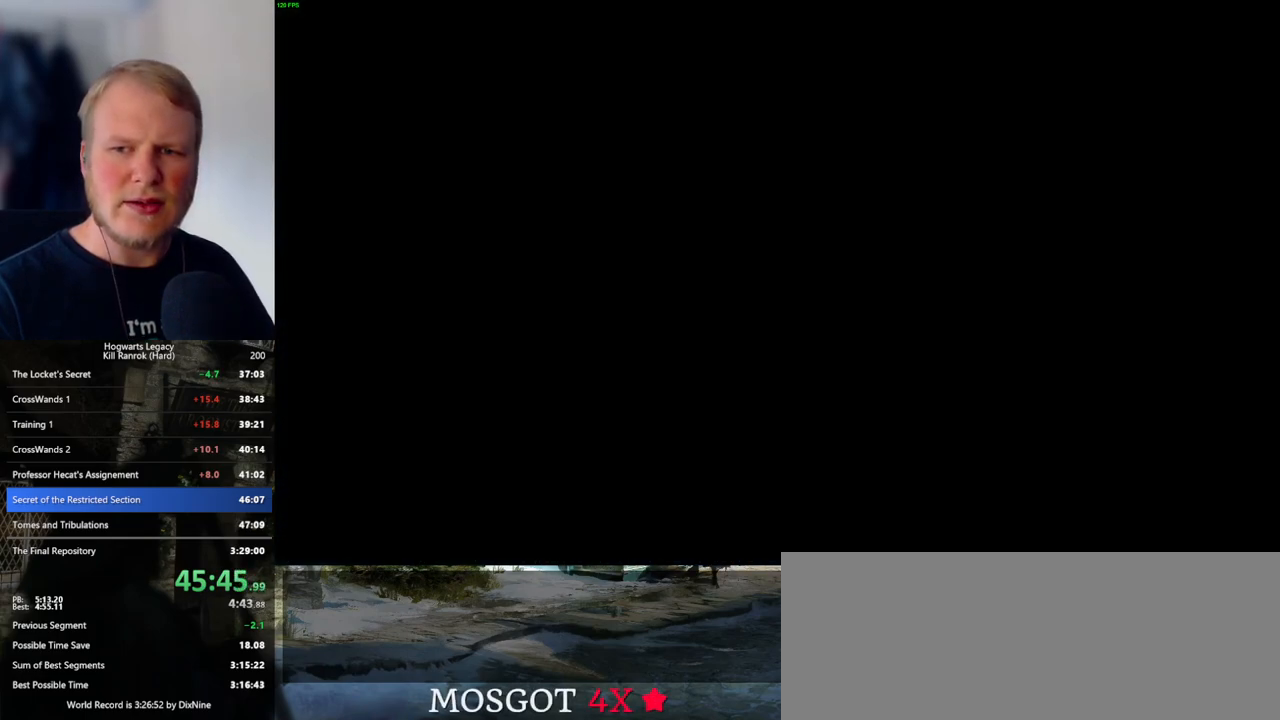
{"keys": ["q"], "mouse": [], "events": [[33, "q", "down"], [366, "q", "up"], [466, "q", "down"]]}
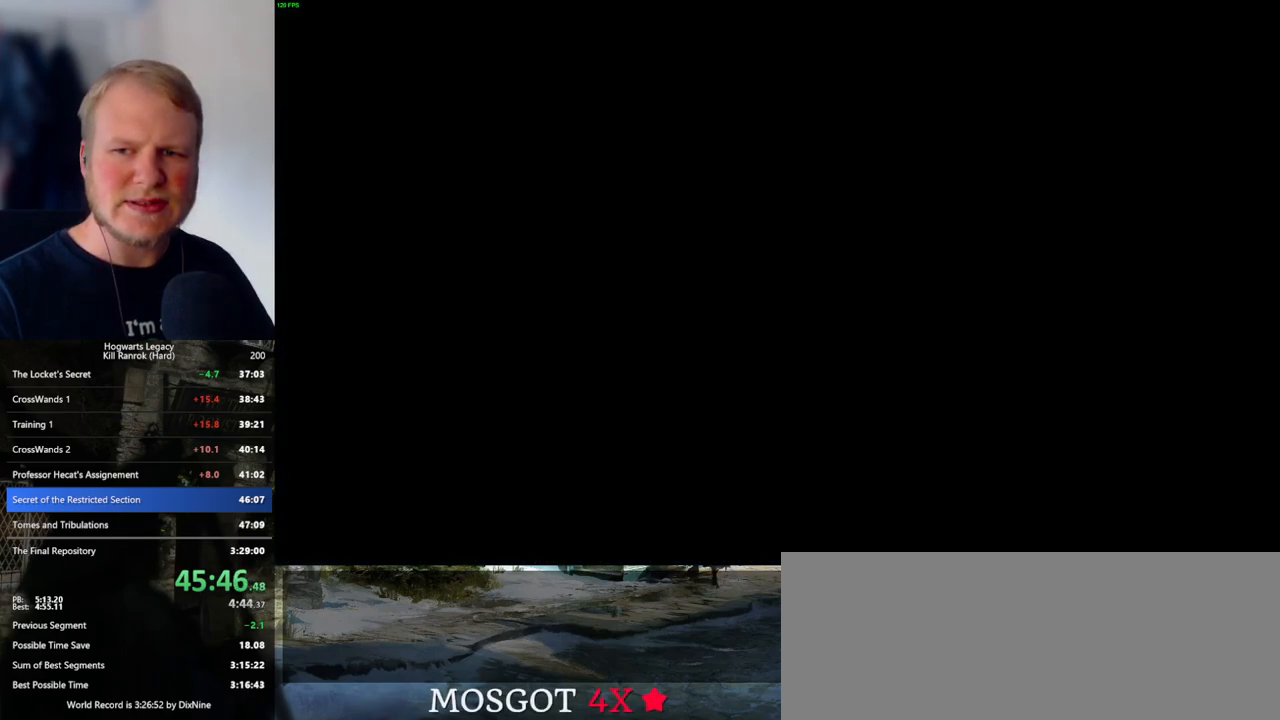
{"keys": ["q"], "mouse": [], "events": [[333, "q", "up"], [416, "q", "down"]]}
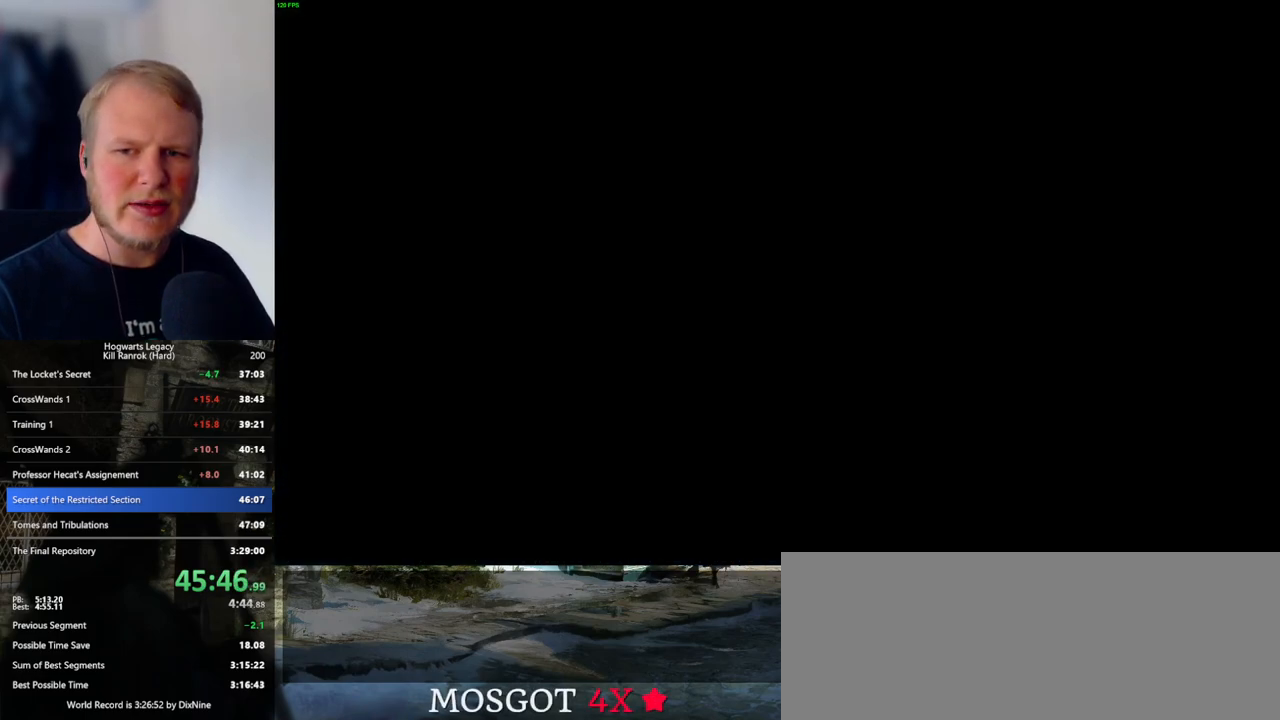
{"keys": ["q"], "mouse": [], "events": [[250, "q", "up"], [333, "q", "down"]]}
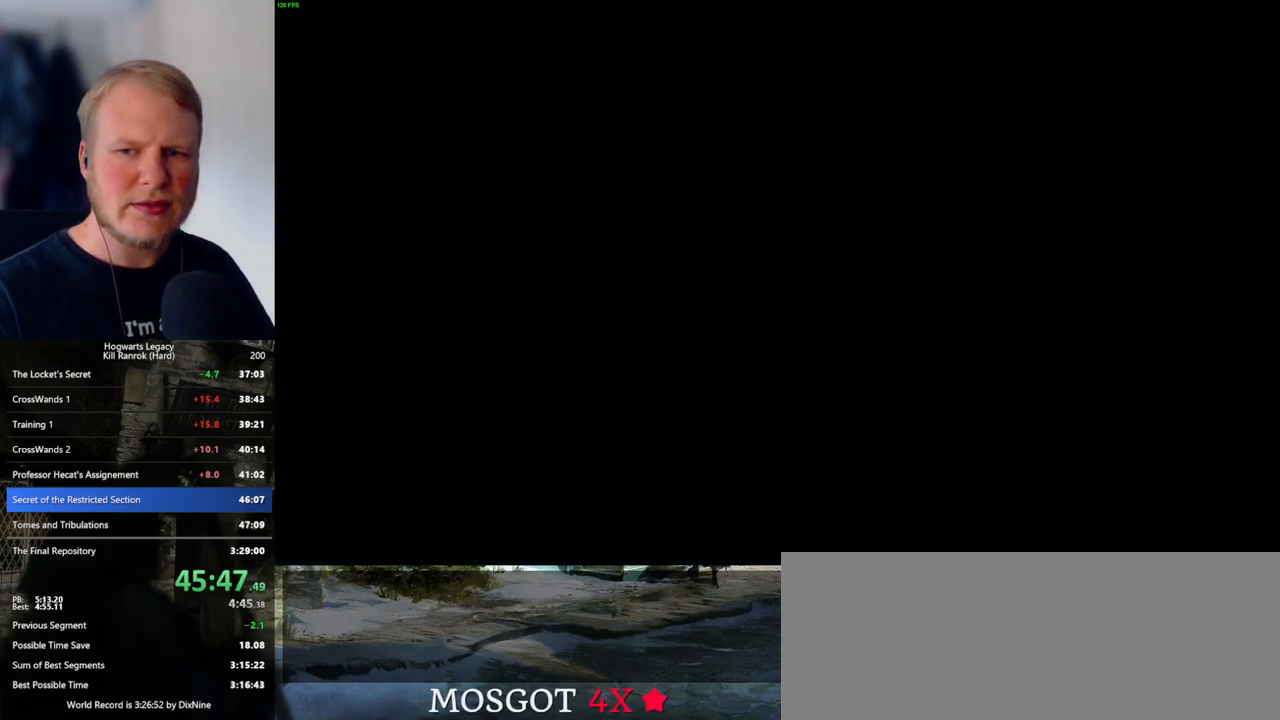
{"keys": ["q"], "mouse": [], "events": [[150, "q", "up"], [250, "q", "down"]]}
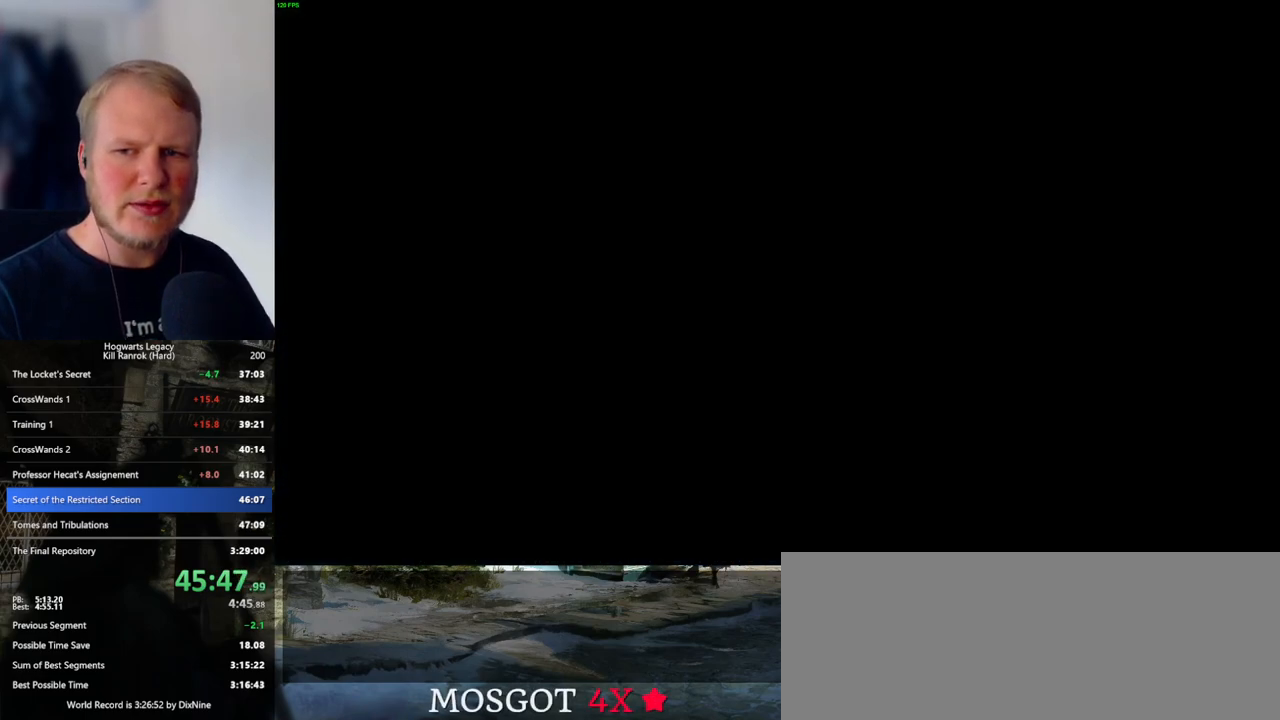
{"keys": ["q"], "mouse": [], "events": [[66, "q", "up"], [216, "q", "down"]]}
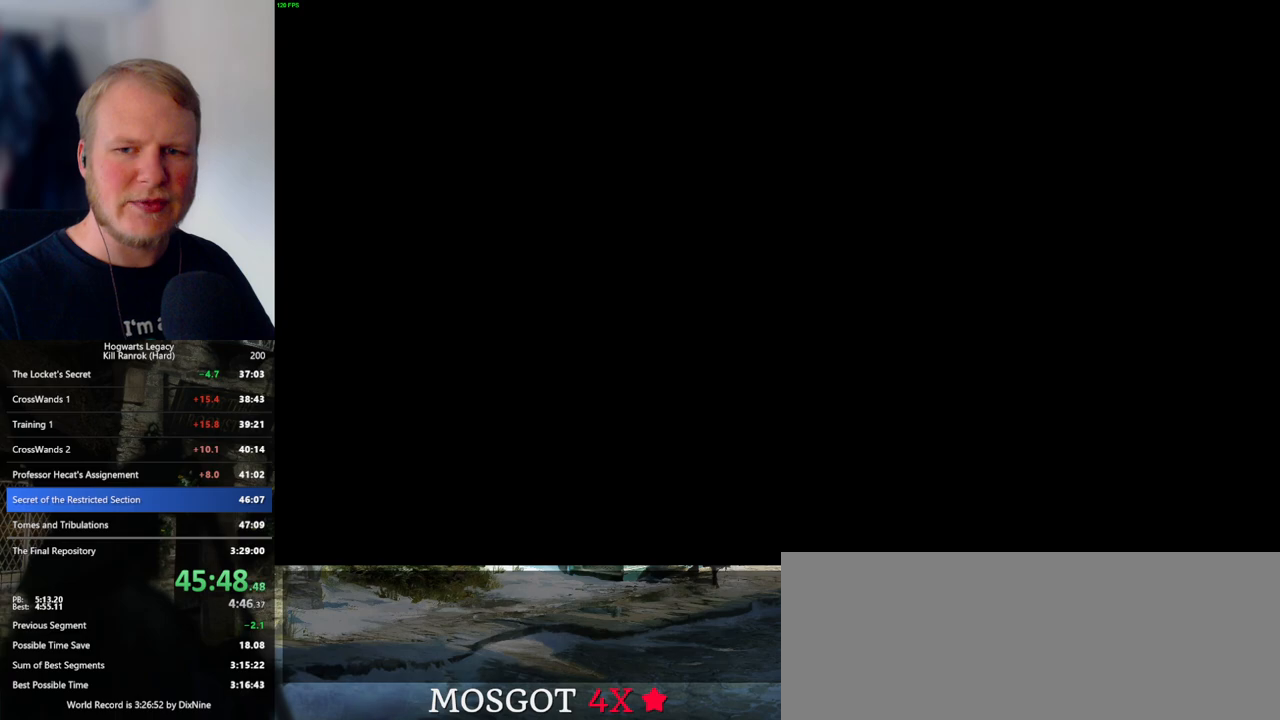
{"keys": [], "mouse": [], "events": [[33, "q", "up"], [216, "q", "down"], [416, "q", "up"]]}
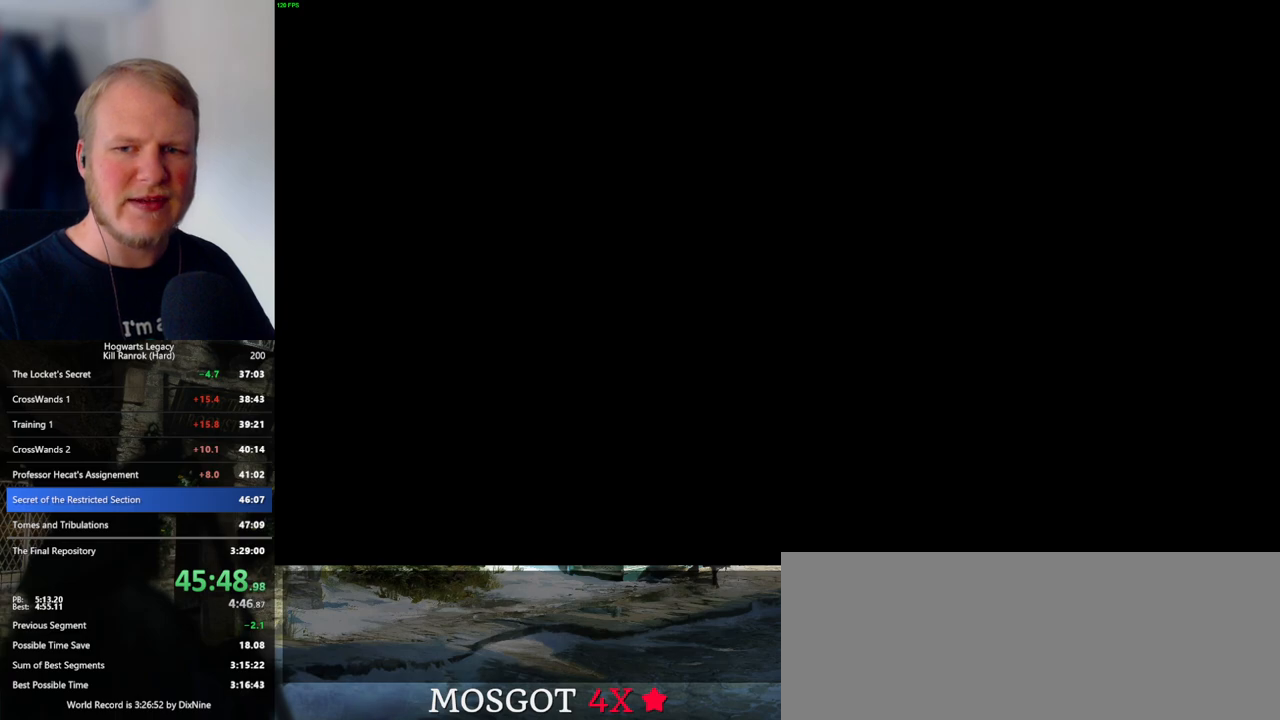
{"keys": ["q"], "mouse": [], "events": [[33, "q", "down"], [333, "q", "up"], [450, "q", "down"]]}
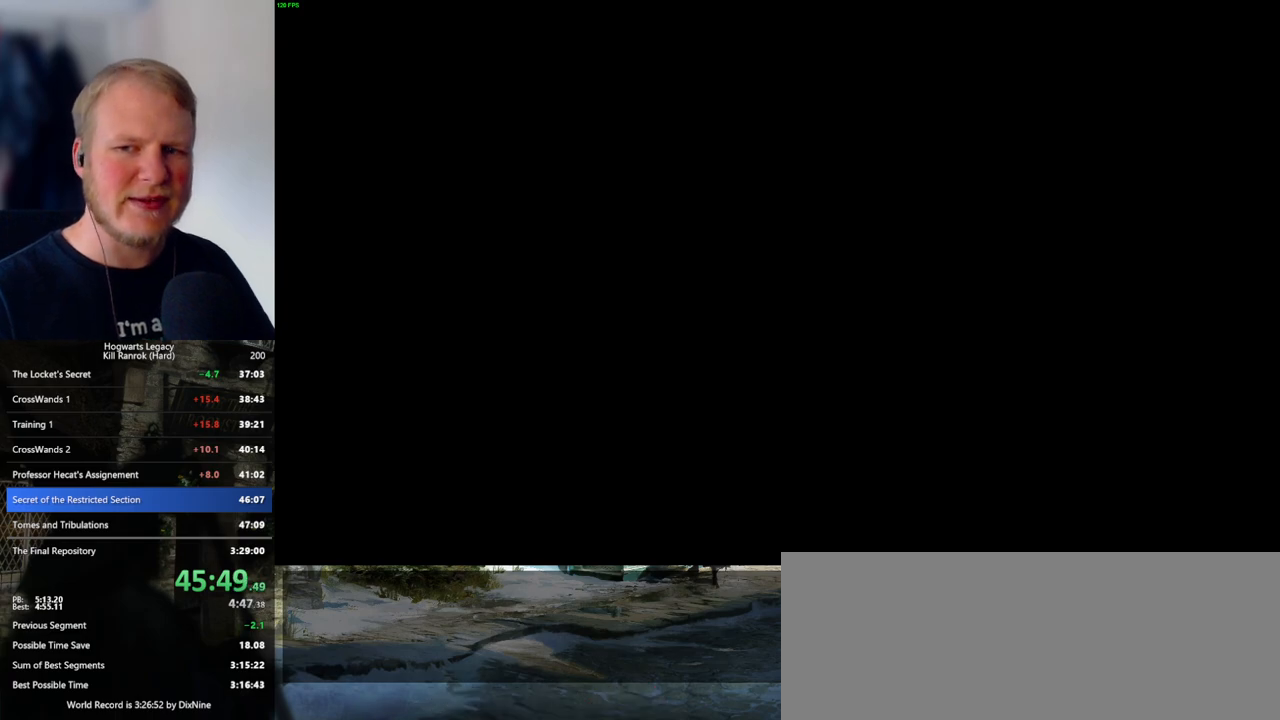
{"keys": ["q"], "mouse": [], "events": [[200, "q", "up"], [283, "q", "down"]]}
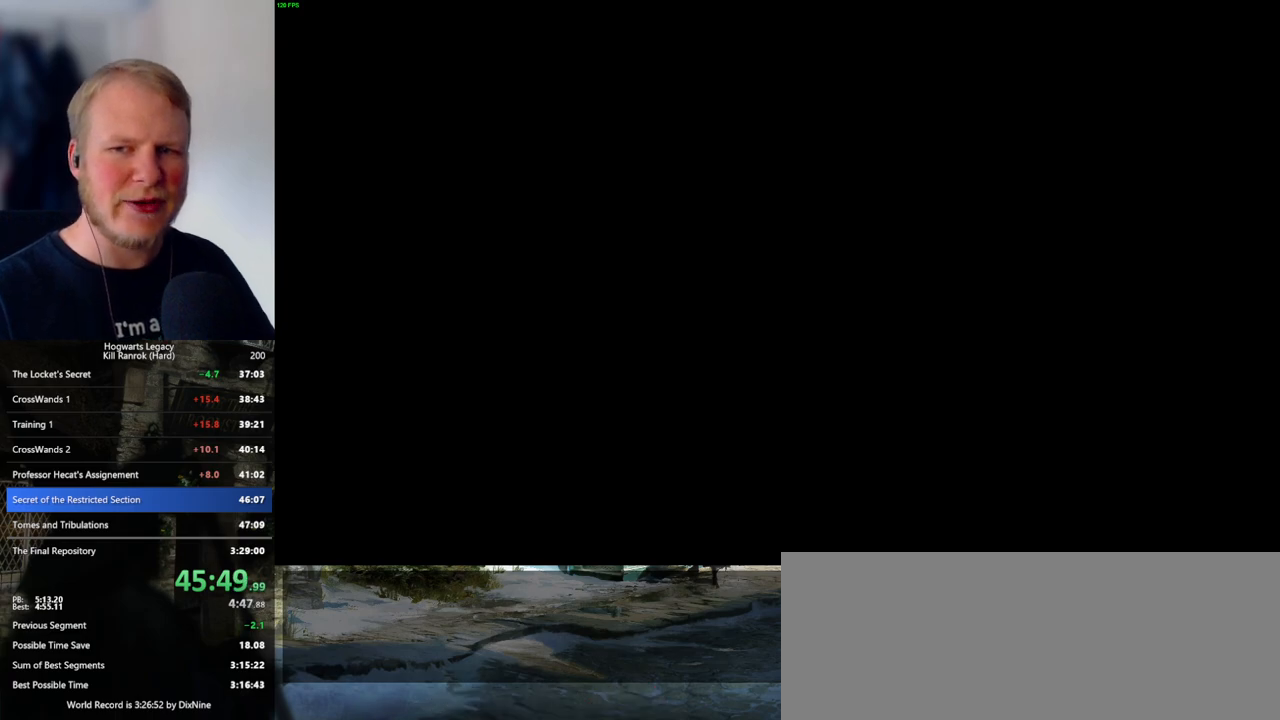
{"keys": [], "mouse": [], "events": [[100, "q", "up"], [233, "q", "down"], [450, "q", "up"]]}
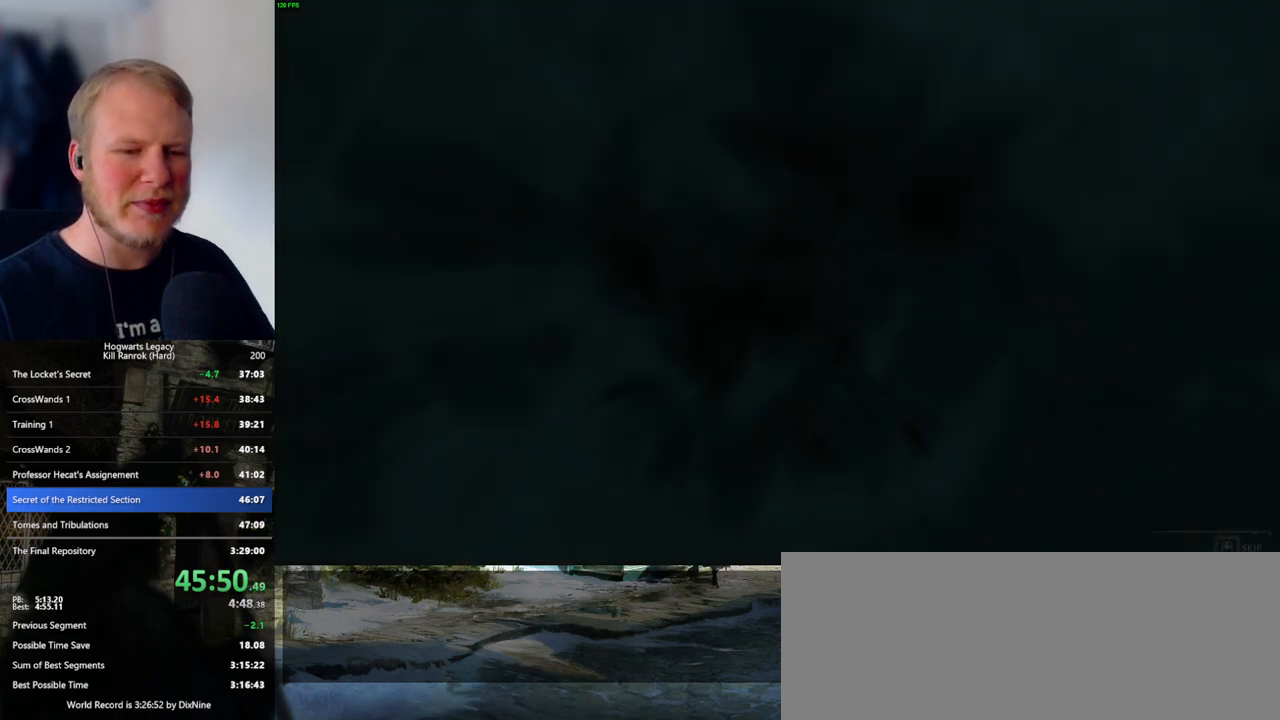
{"keys": ["q"], "mouse": [], "events": [[33, "q", "down"]]}
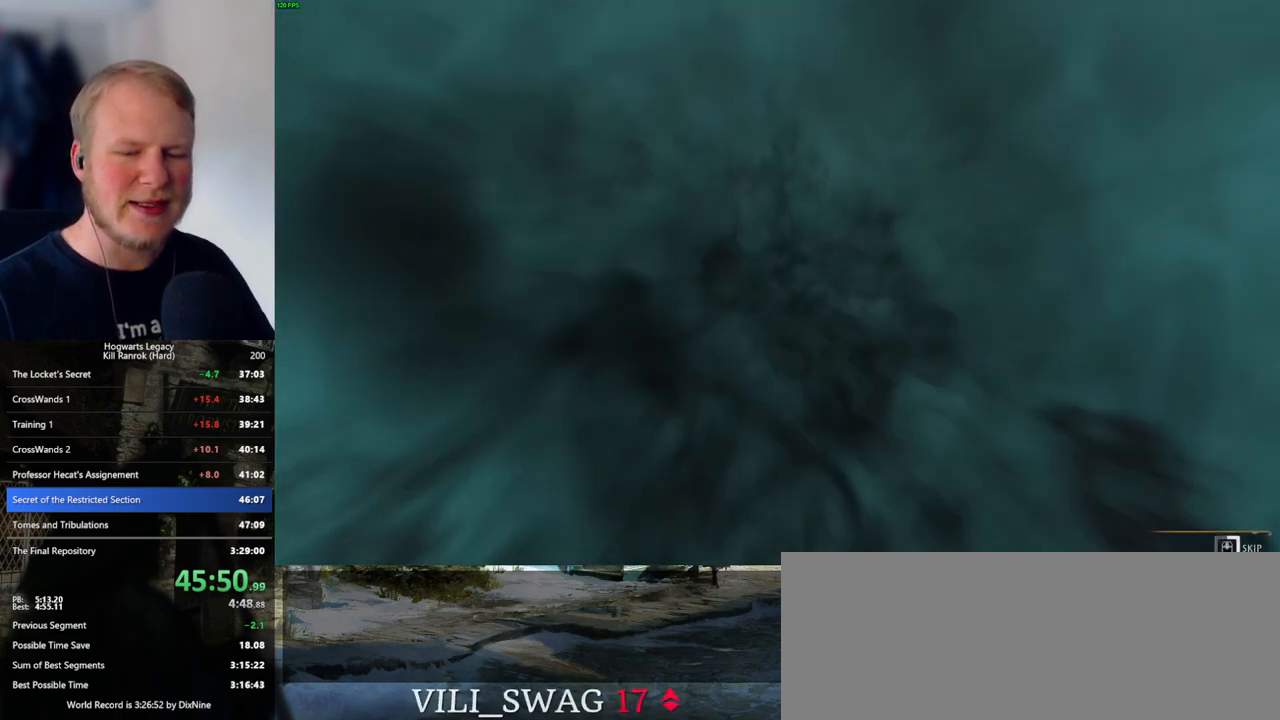
{"keys": ["q"], "mouse": [], "events": []}
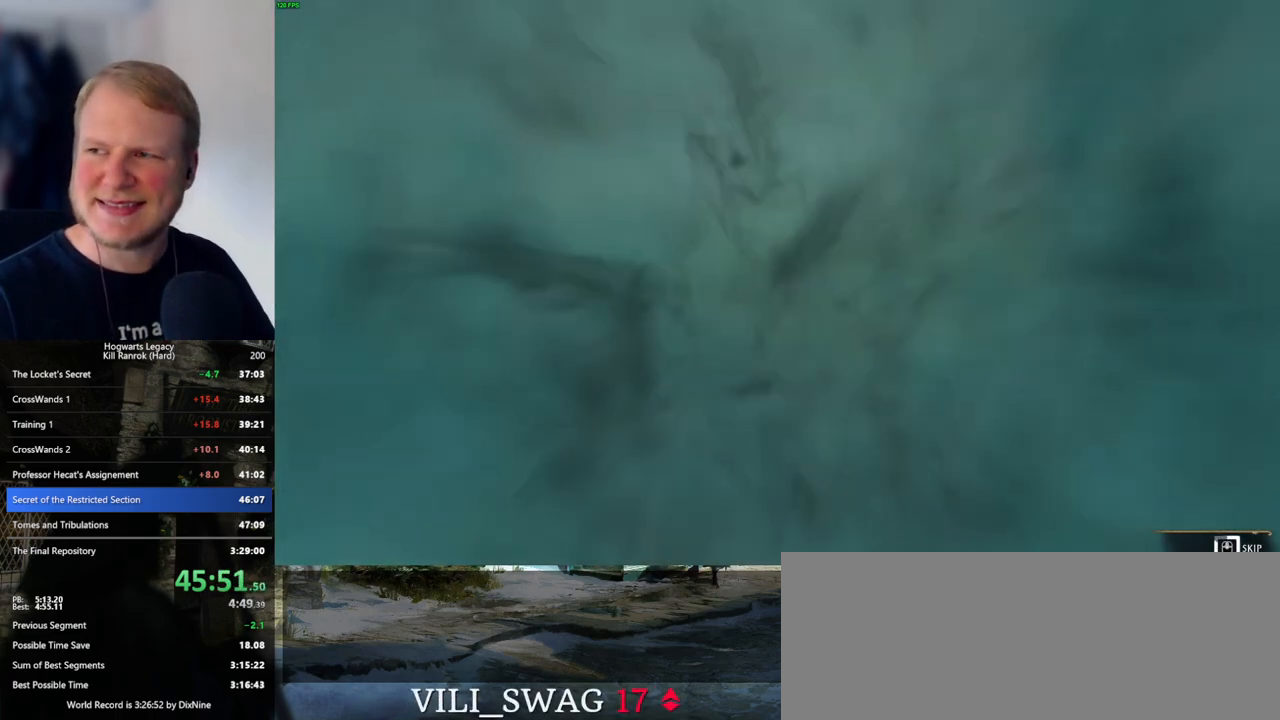
{"keys": ["q"], "mouse": [], "events": []}
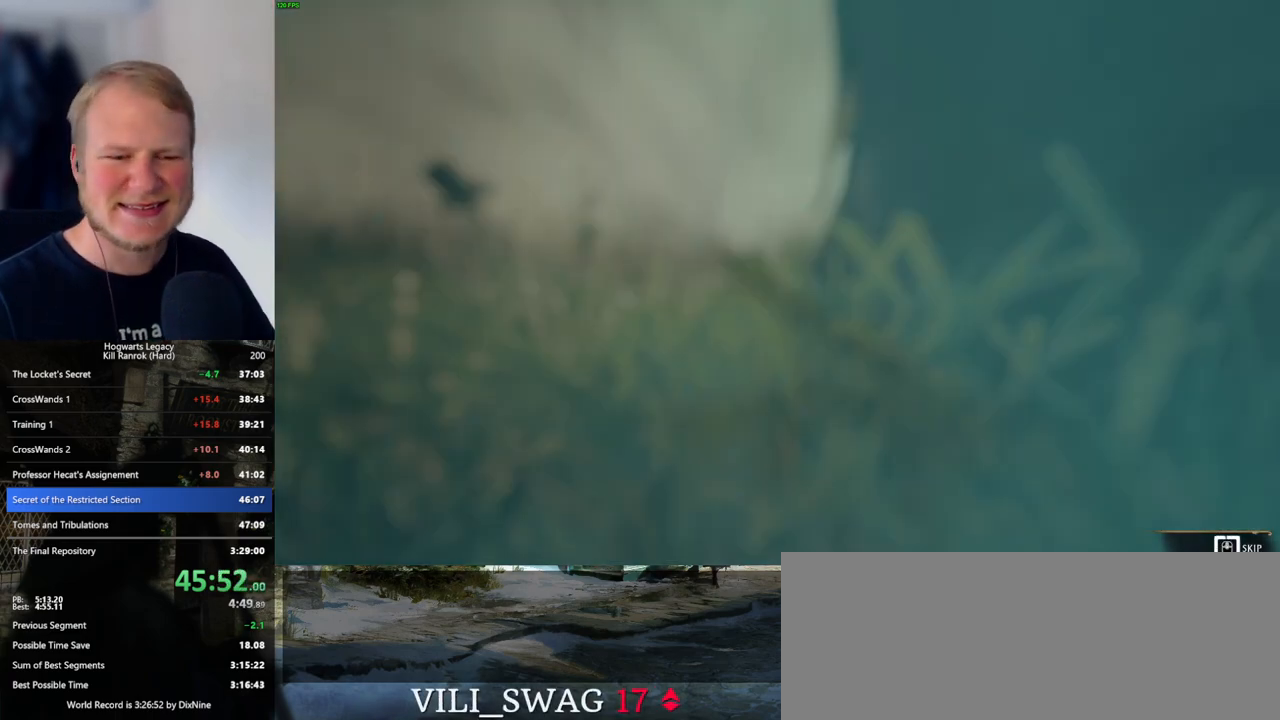
{"keys": ["q"], "mouse": [], "events": []}
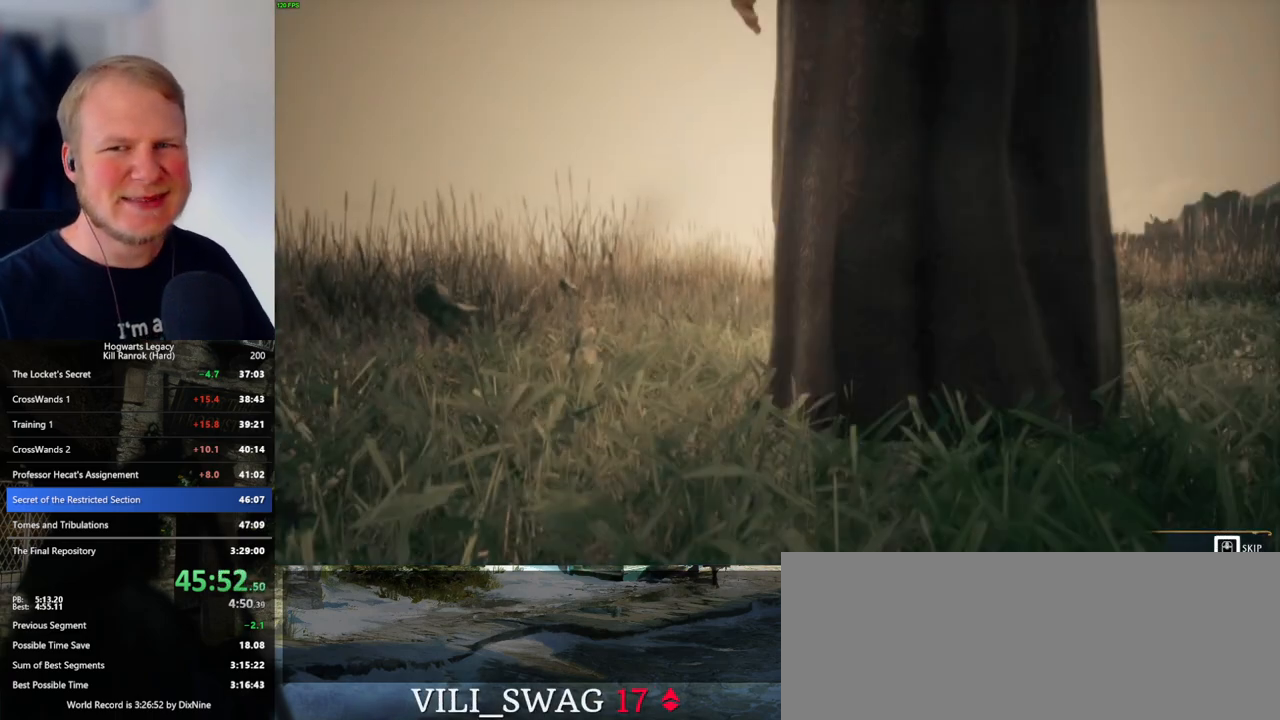
{"keys": ["q"], "mouse": [], "events": []}
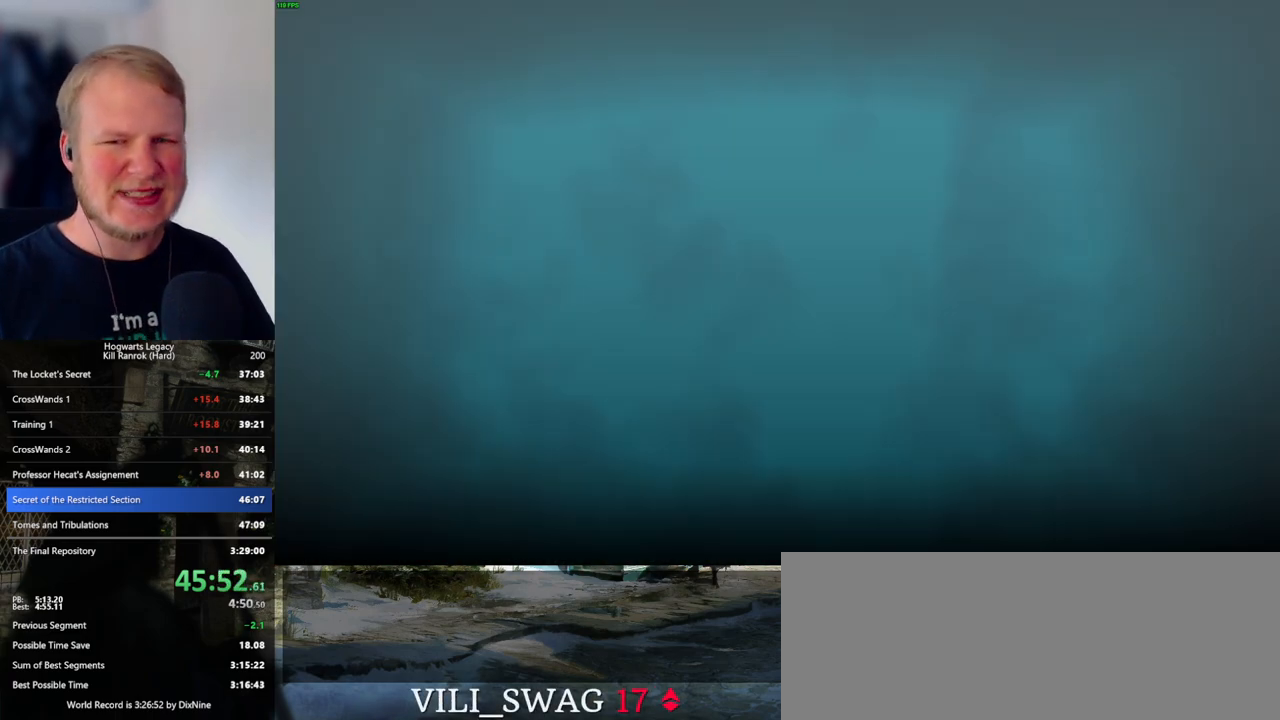
{"keys": [], "mouse": [], "events": [[483, "q", "up"]]}